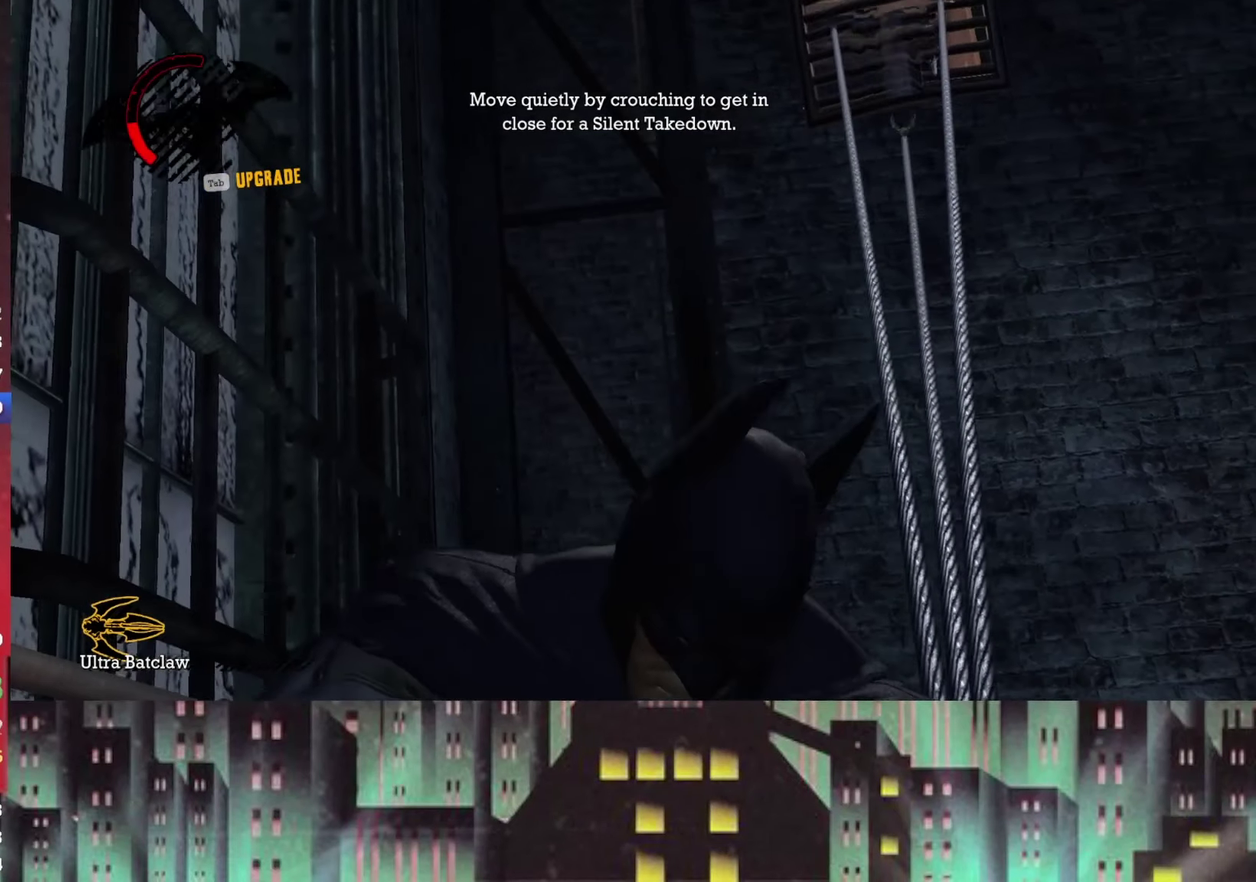
Gameplay with a controller (Xbox layout); each line is a JSON object with the inputs held at the frame after it. "events" lists button and stick changes between this image and that frame as [ms after this image, input, new state], when the widget could be followed in between.
{"buttons": [], "left_stick": "center", "right_stick": "up-right", "events": [[167, "right_stick", "up-right"]]}
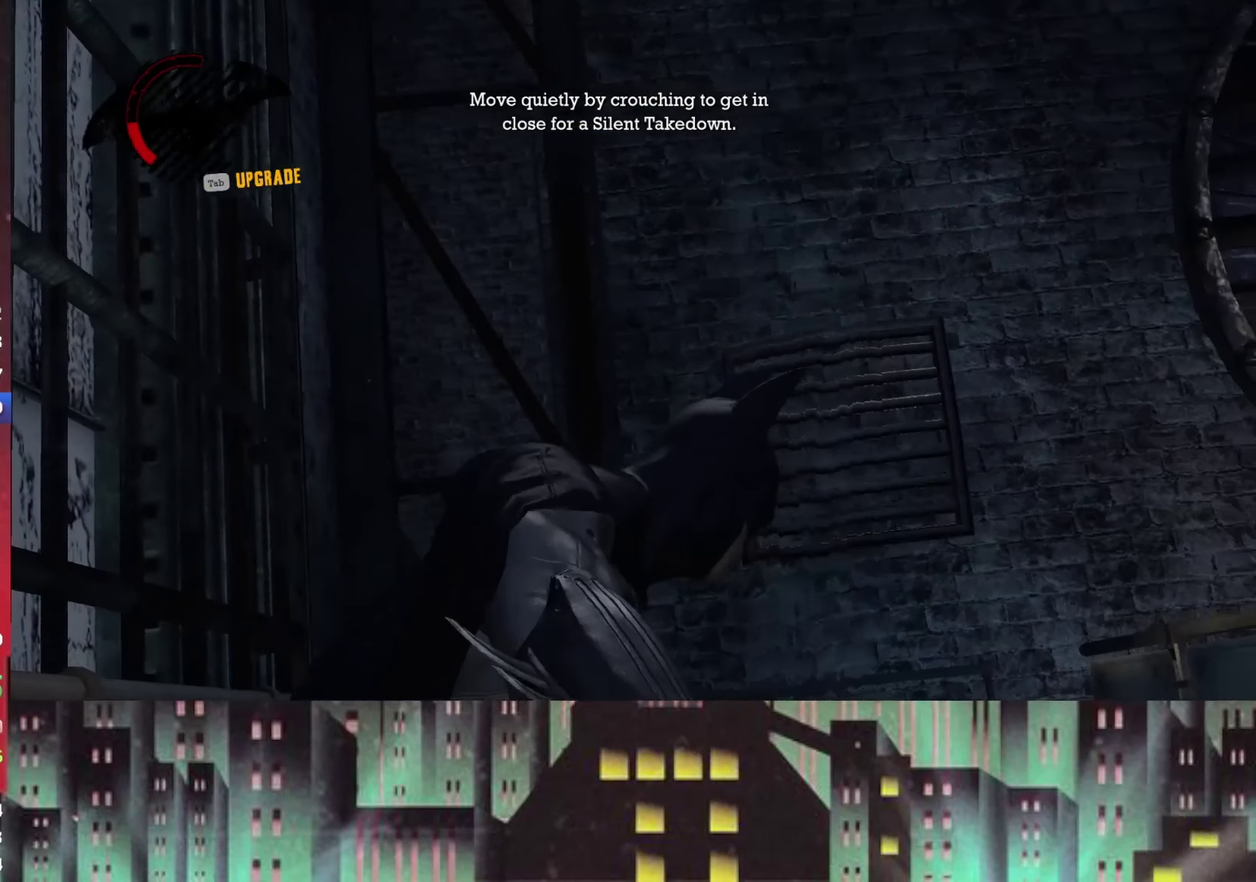
{"buttons": [], "left_stick": "center", "right_stick": "up-right", "events": []}
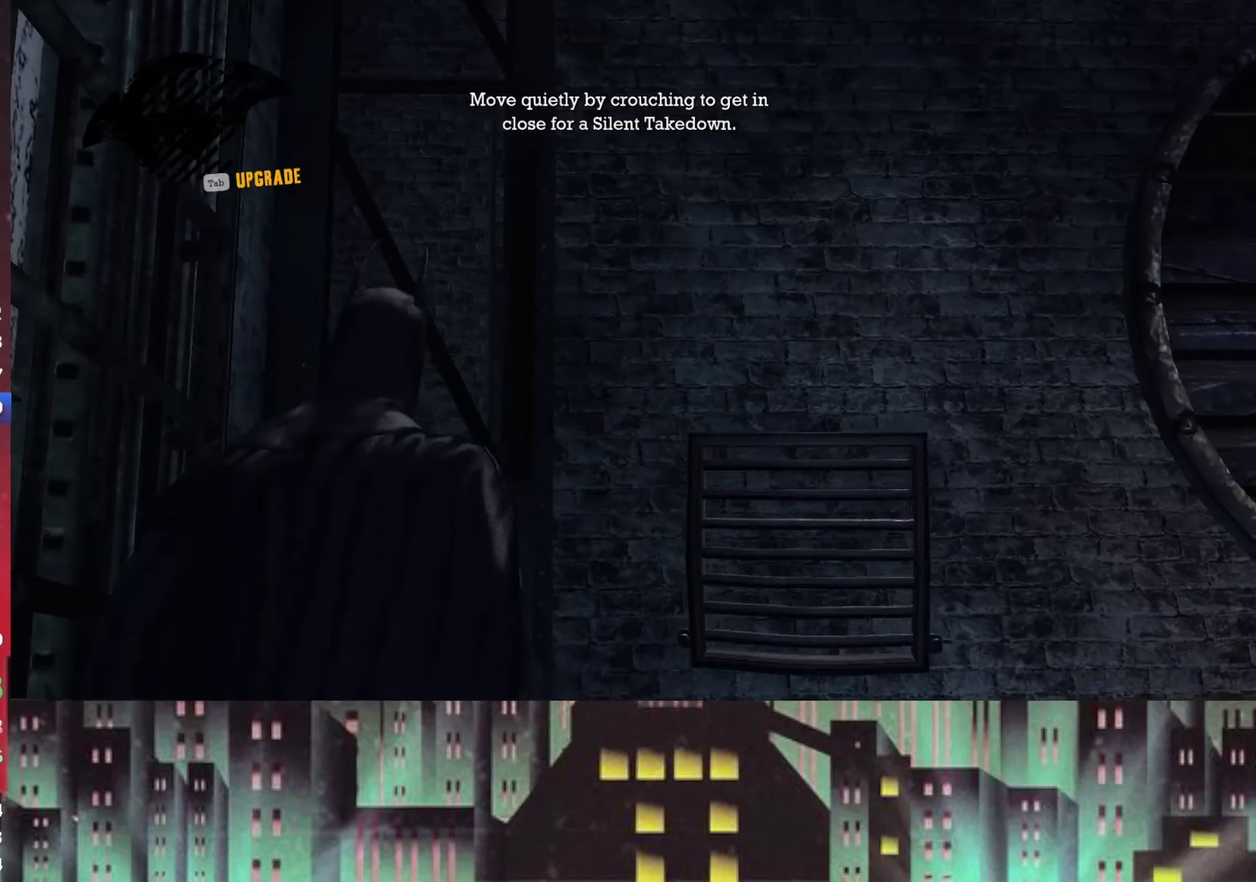
{"buttons": [], "left_stick": "center", "right_stick": "up-right", "events": []}
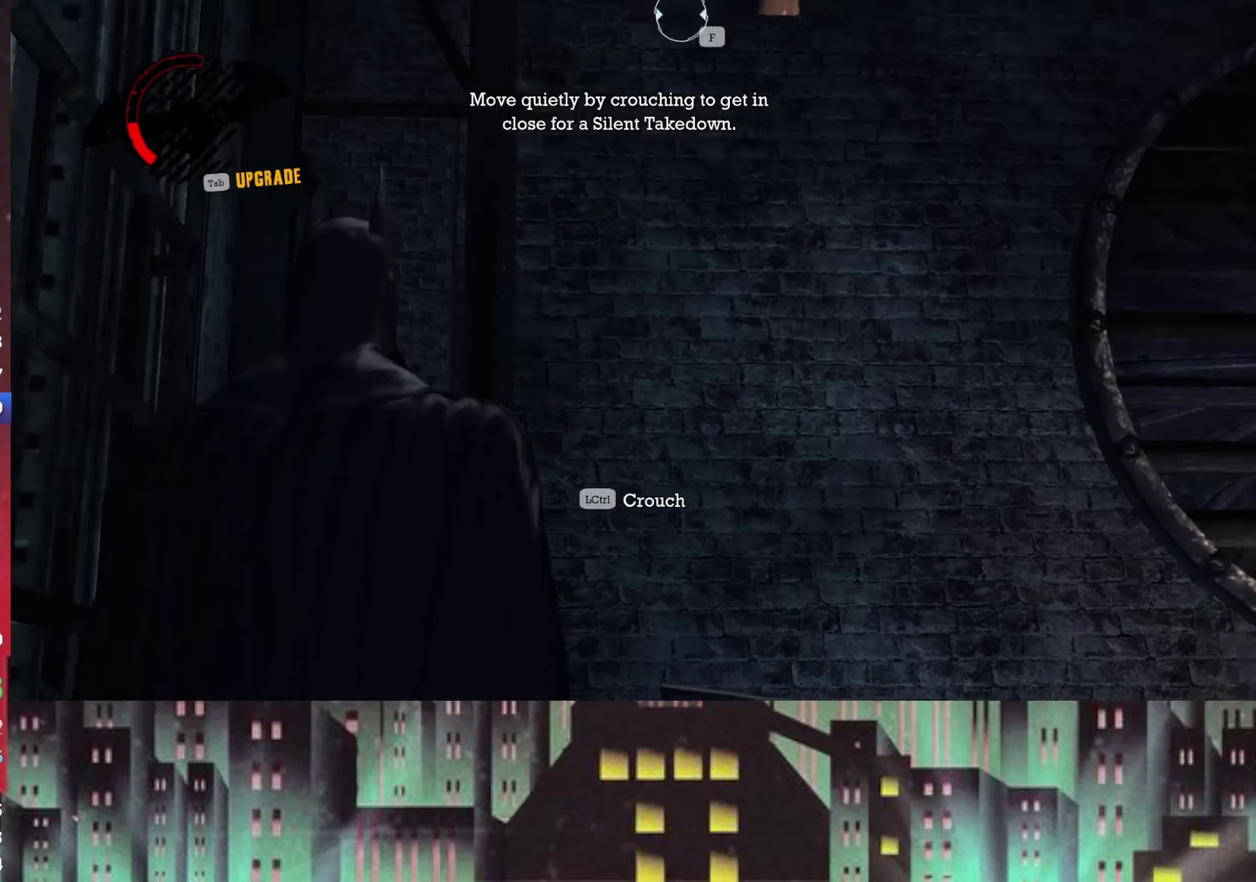
{"buttons": [], "left_stick": "center", "right_stick": "left", "events": [[167, "R1", "down"], [250, "R1", "up"], [250, "right_stick", "center"], [459, "right_stick", "left"]]}
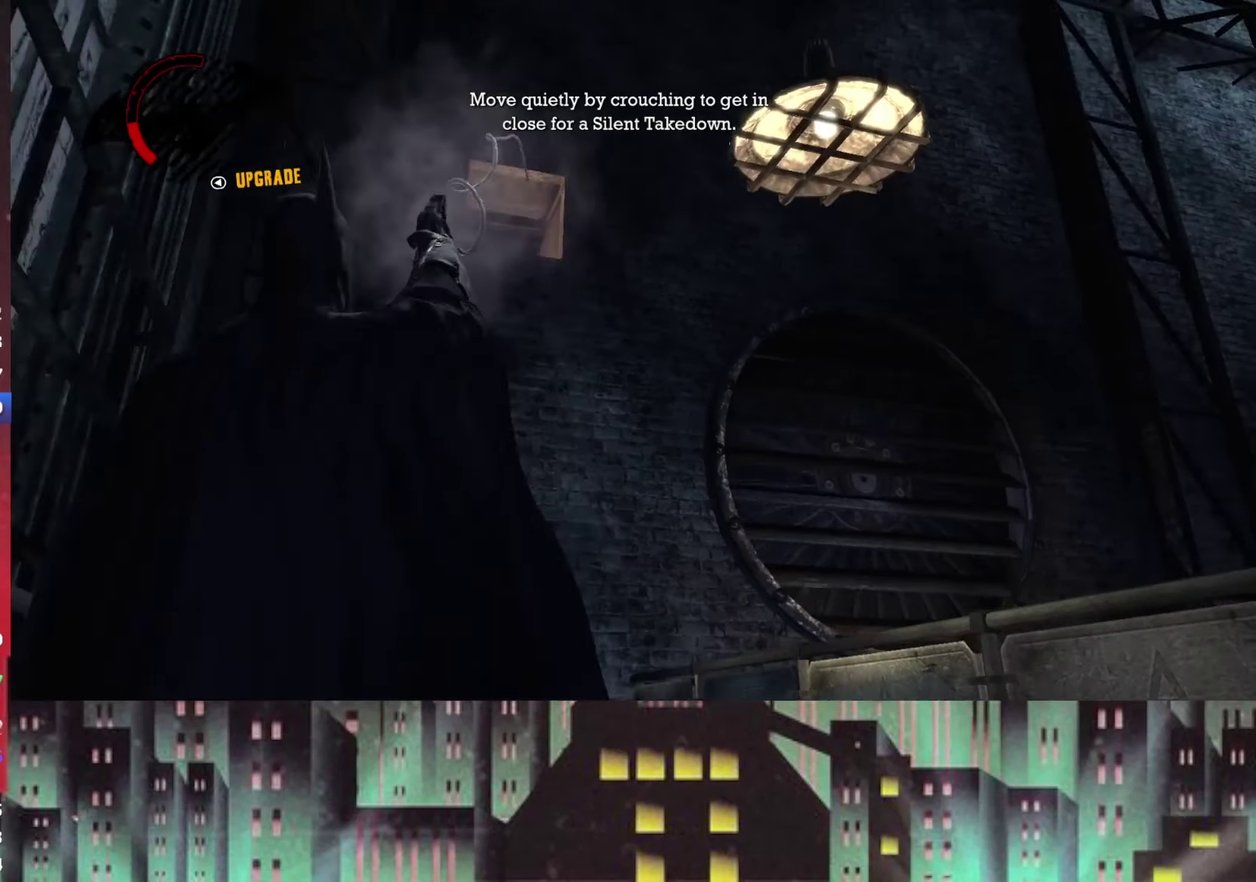
{"buttons": ["A"], "left_stick": "center", "right_stick": "center", "events": [[125, "right_stick", "center"], [250, "A", "down"]]}
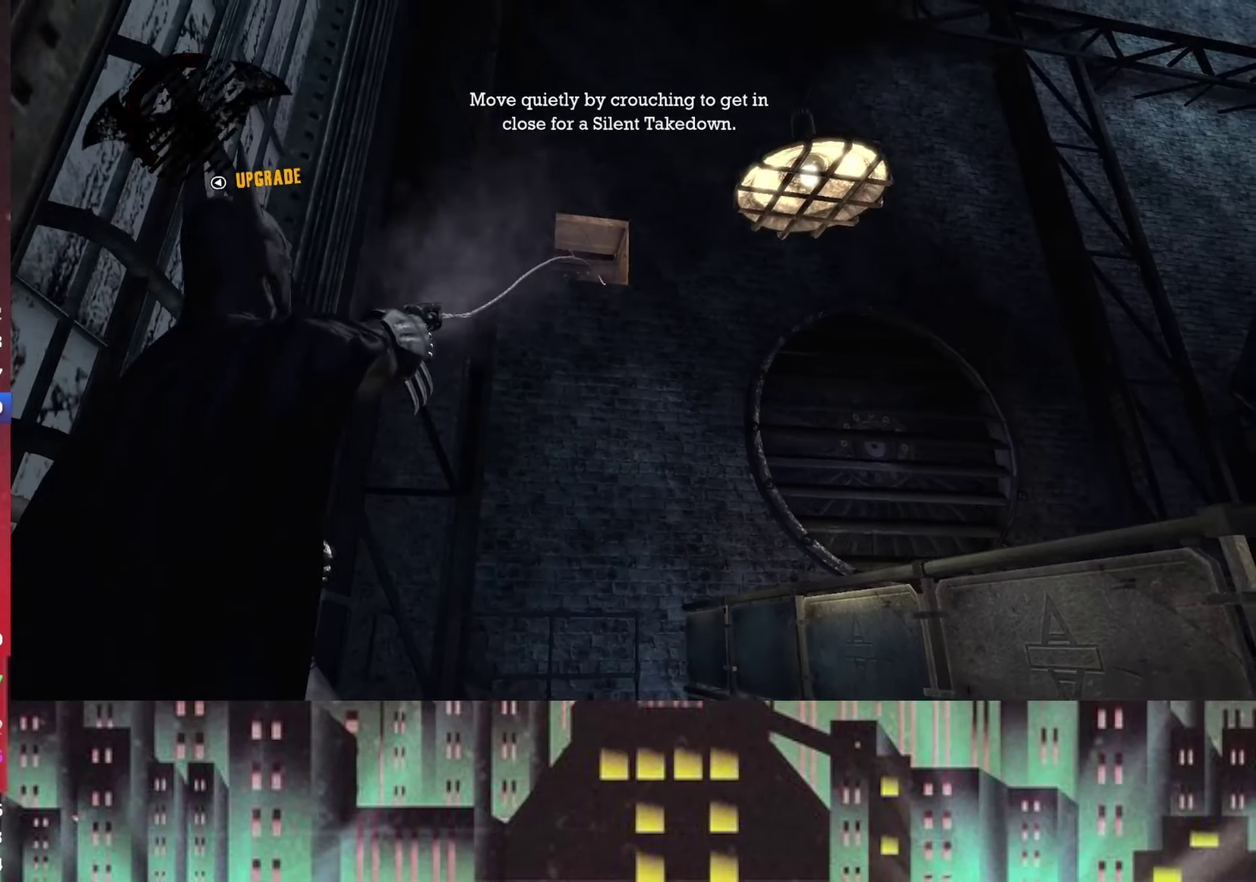
{"buttons": ["A"], "left_stick": "center", "right_stick": "center", "events": []}
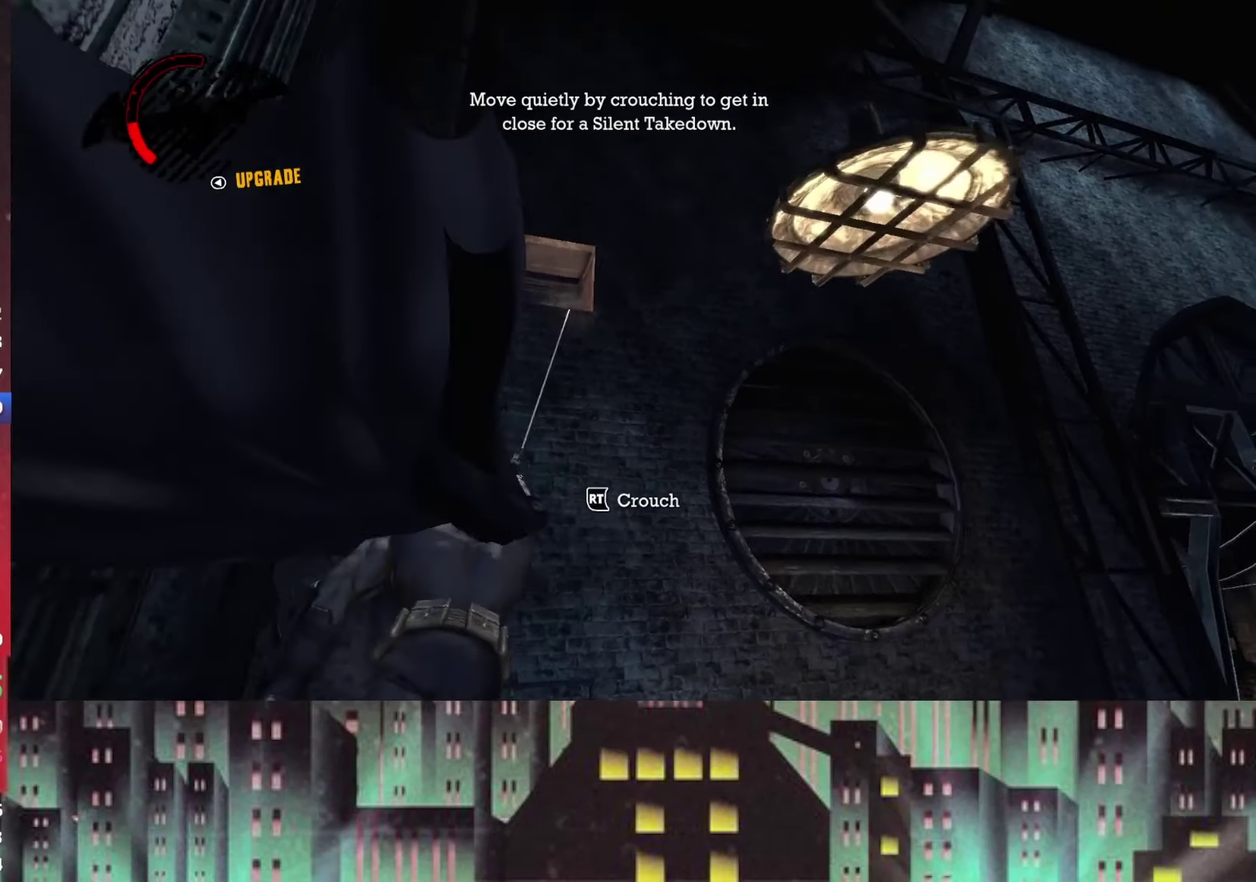
{"buttons": ["A"], "left_stick": "up", "right_stick": "center", "events": [[250, "left_stick", "up"]]}
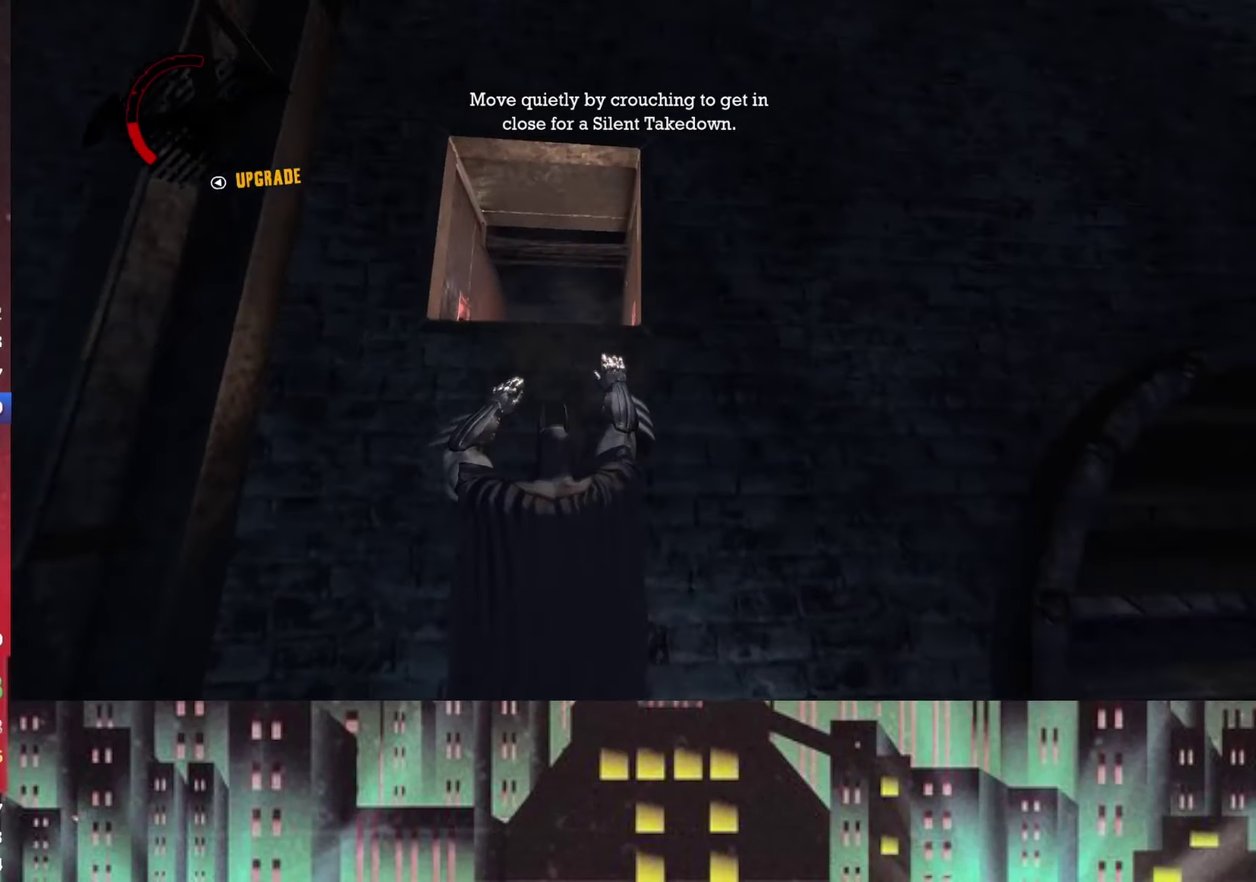
{"buttons": [], "left_stick": "up", "right_stick": "down-right", "events": [[250, "A", "up"], [500, "right_stick", "down-right"]]}
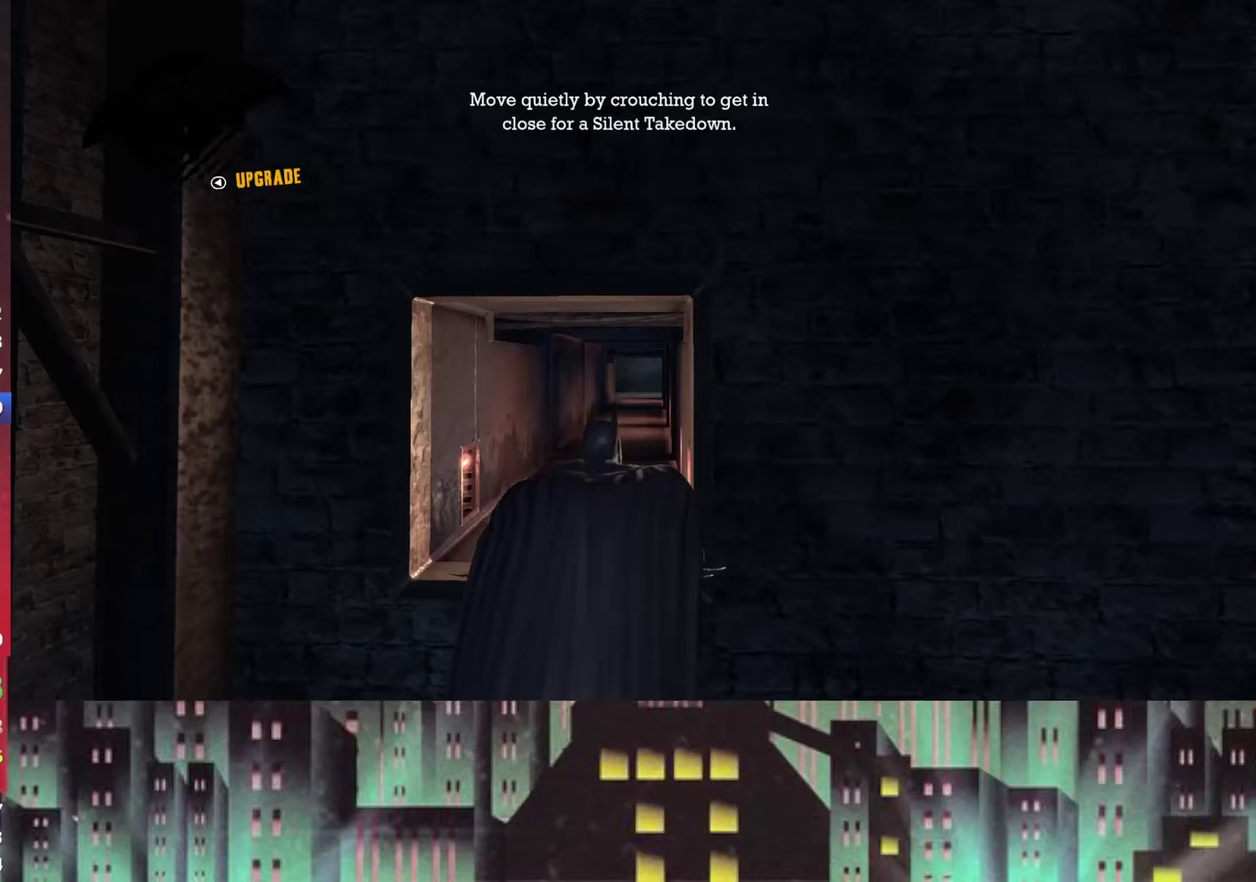
{"buttons": [], "left_stick": "up", "right_stick": "center", "events": [[250, "right_stick", "center"]]}
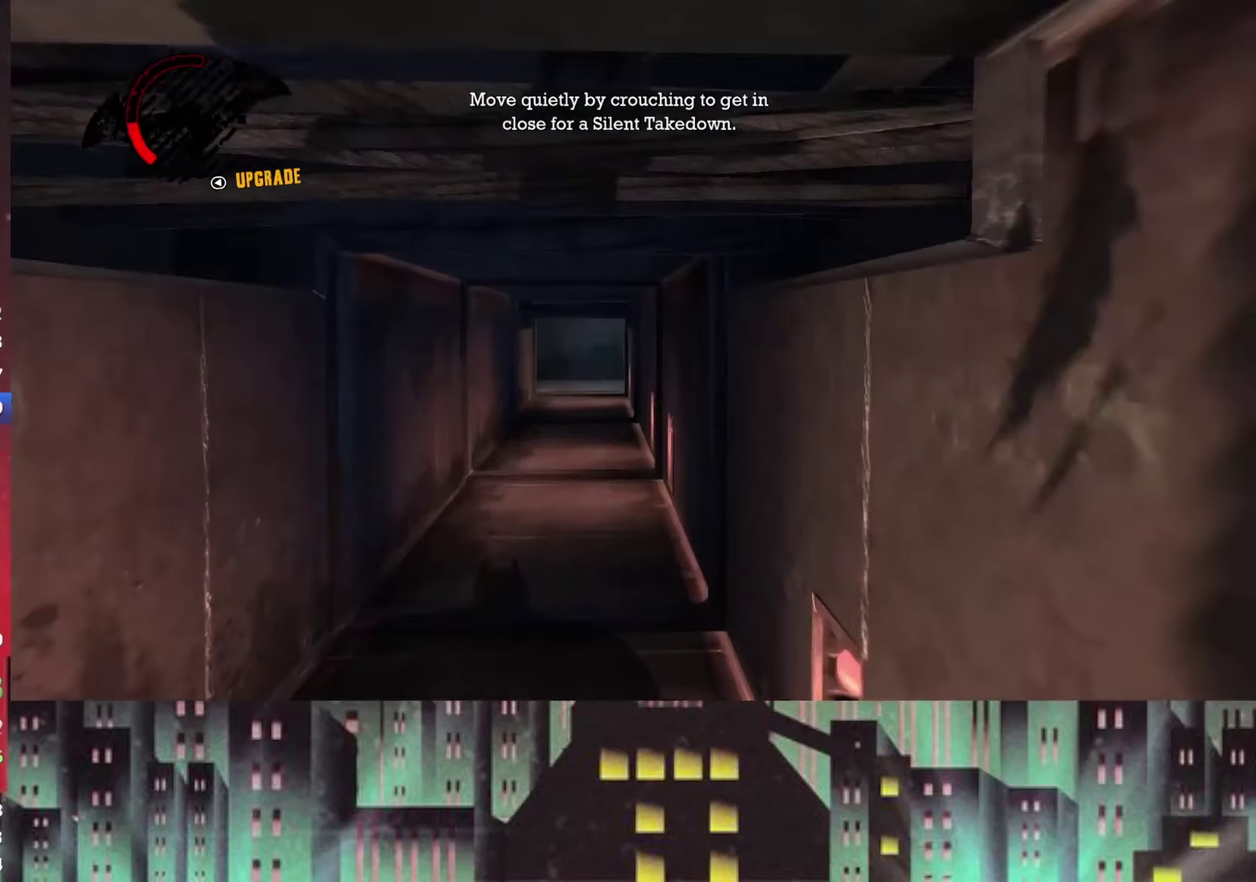
{"buttons": [], "left_stick": "up-left", "right_stick": "center", "events": [[500, "left_stick", "up-left"]]}
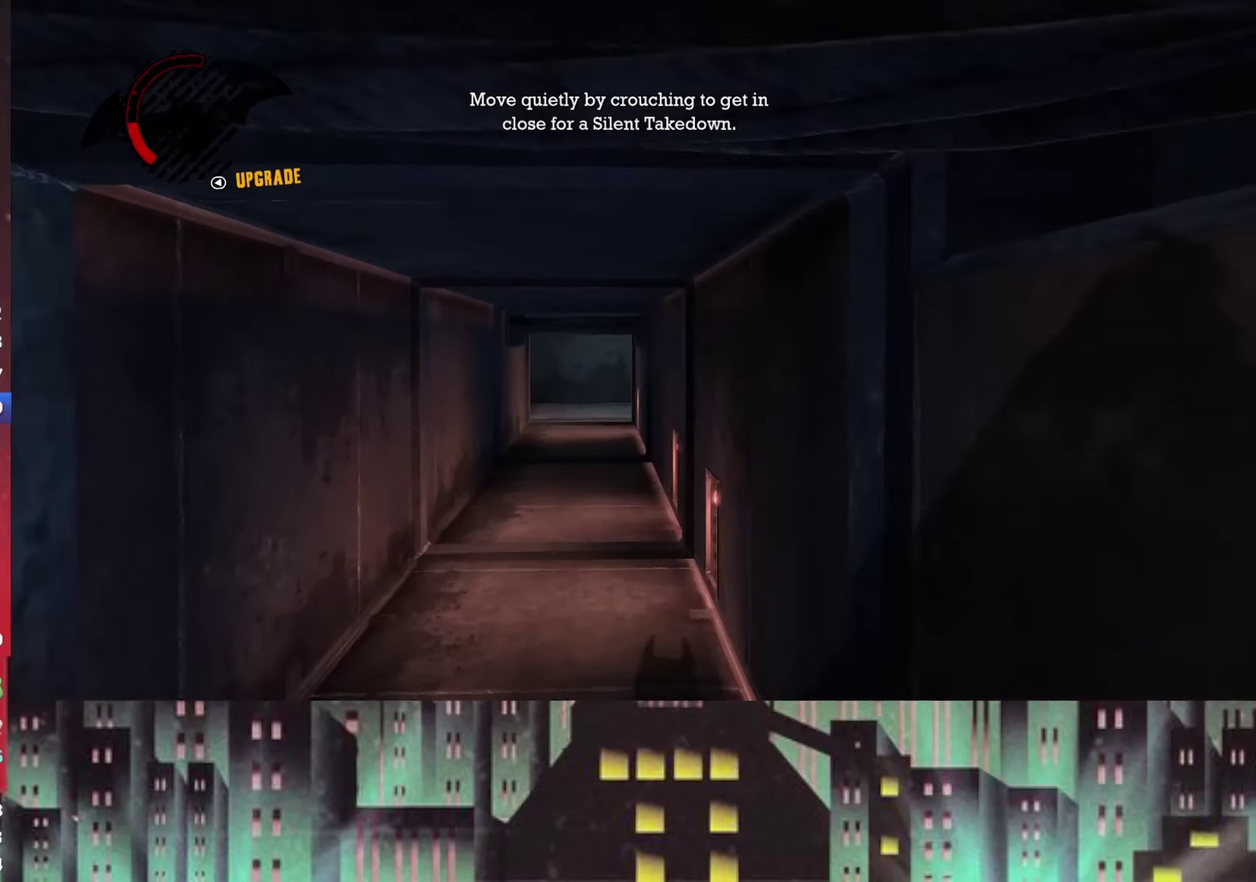
{"buttons": [], "left_stick": "up", "right_stick": "center", "events": [[208, "left_stick", "up"]]}
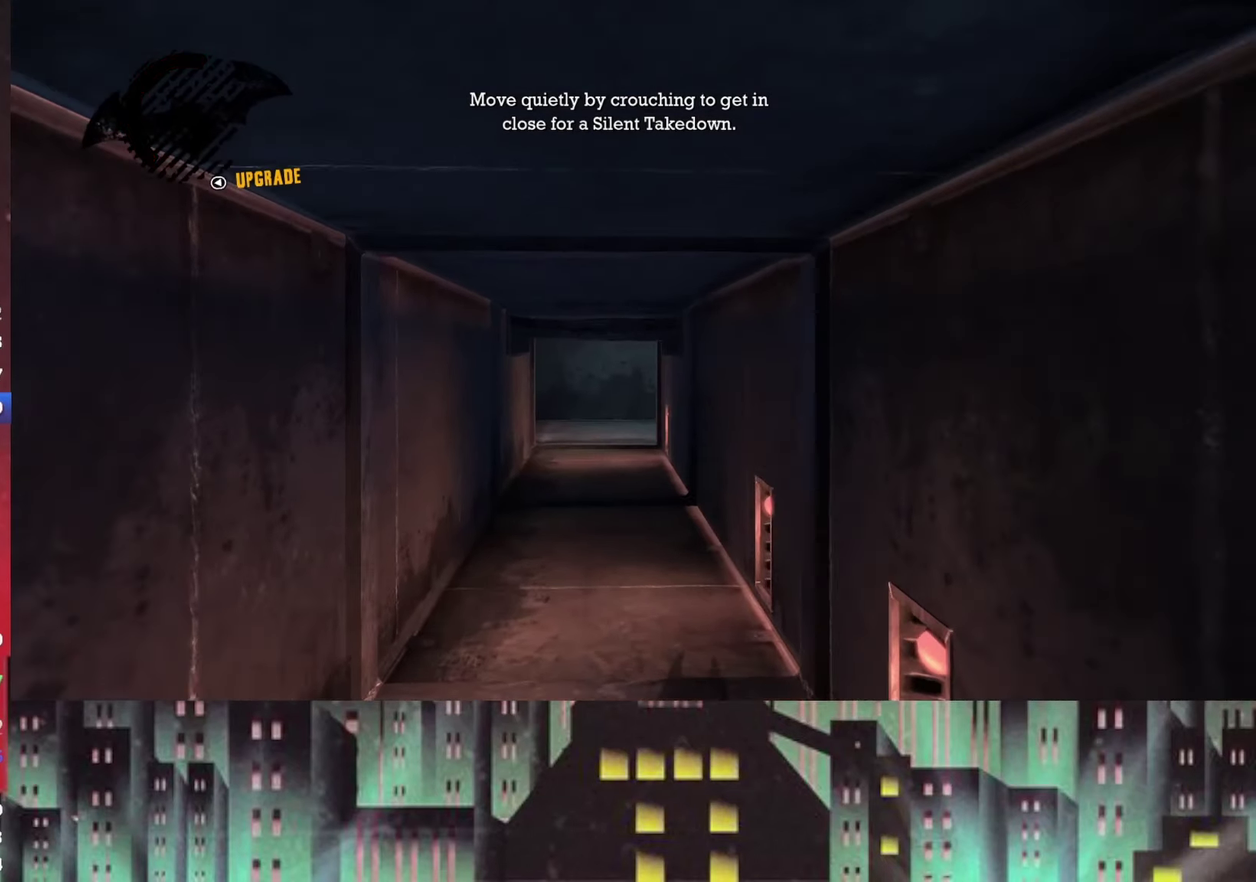
{"buttons": [], "left_stick": "up", "right_stick": "center", "events": []}
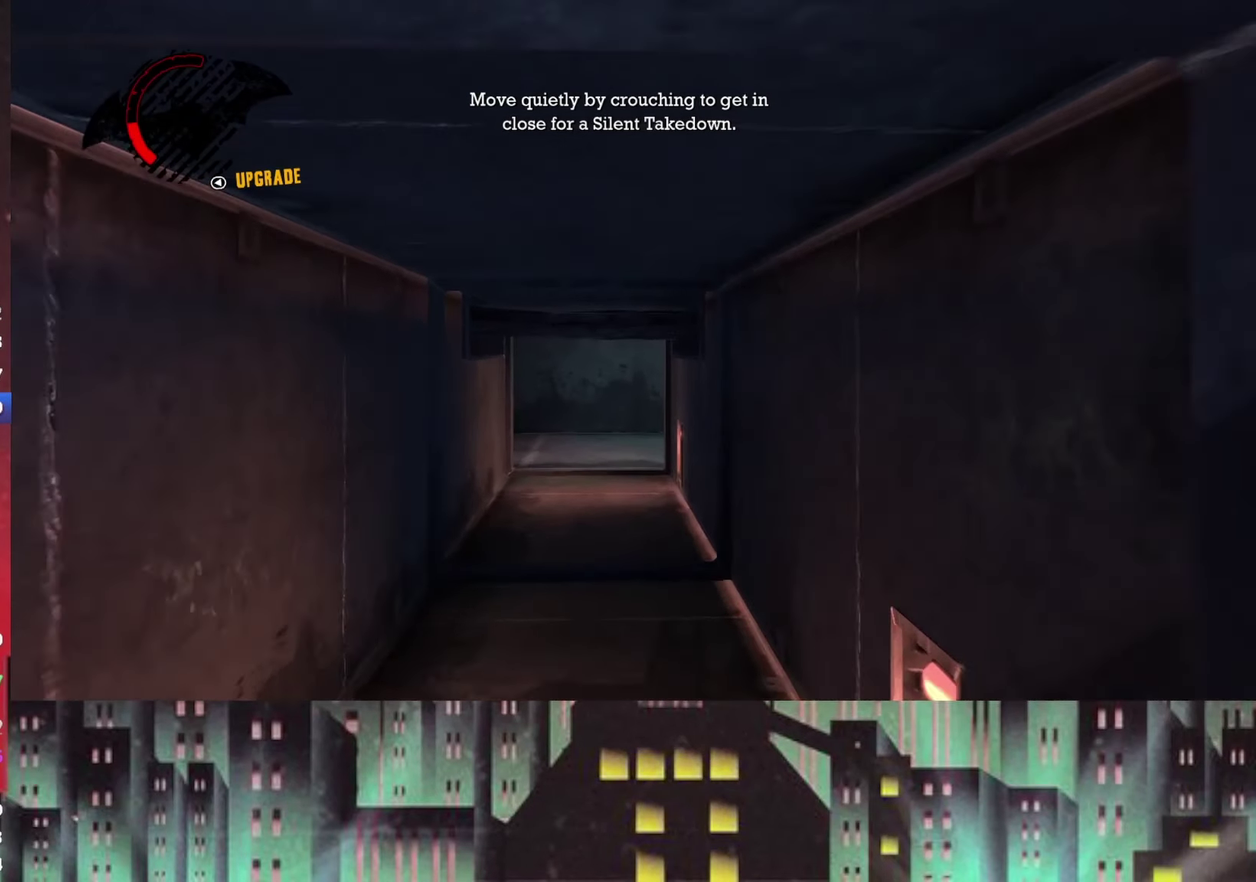
{"buttons": [], "left_stick": "up", "right_stick": "center", "events": [[125, "left_stick", "up-left"], [333, "left_stick", "up"]]}
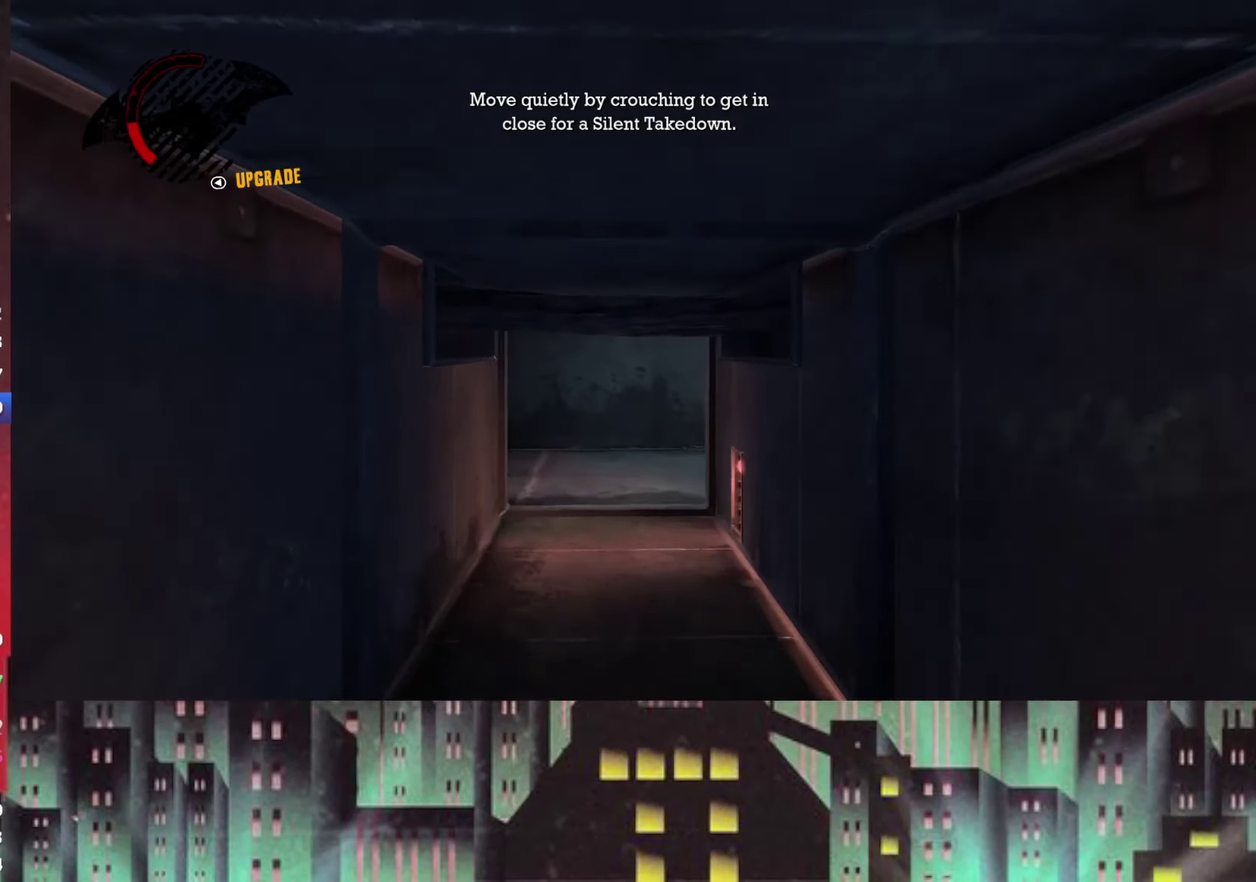
{"buttons": [], "left_stick": "up", "right_stick": "up-right", "events": [[333, "right_stick", "up-right"]]}
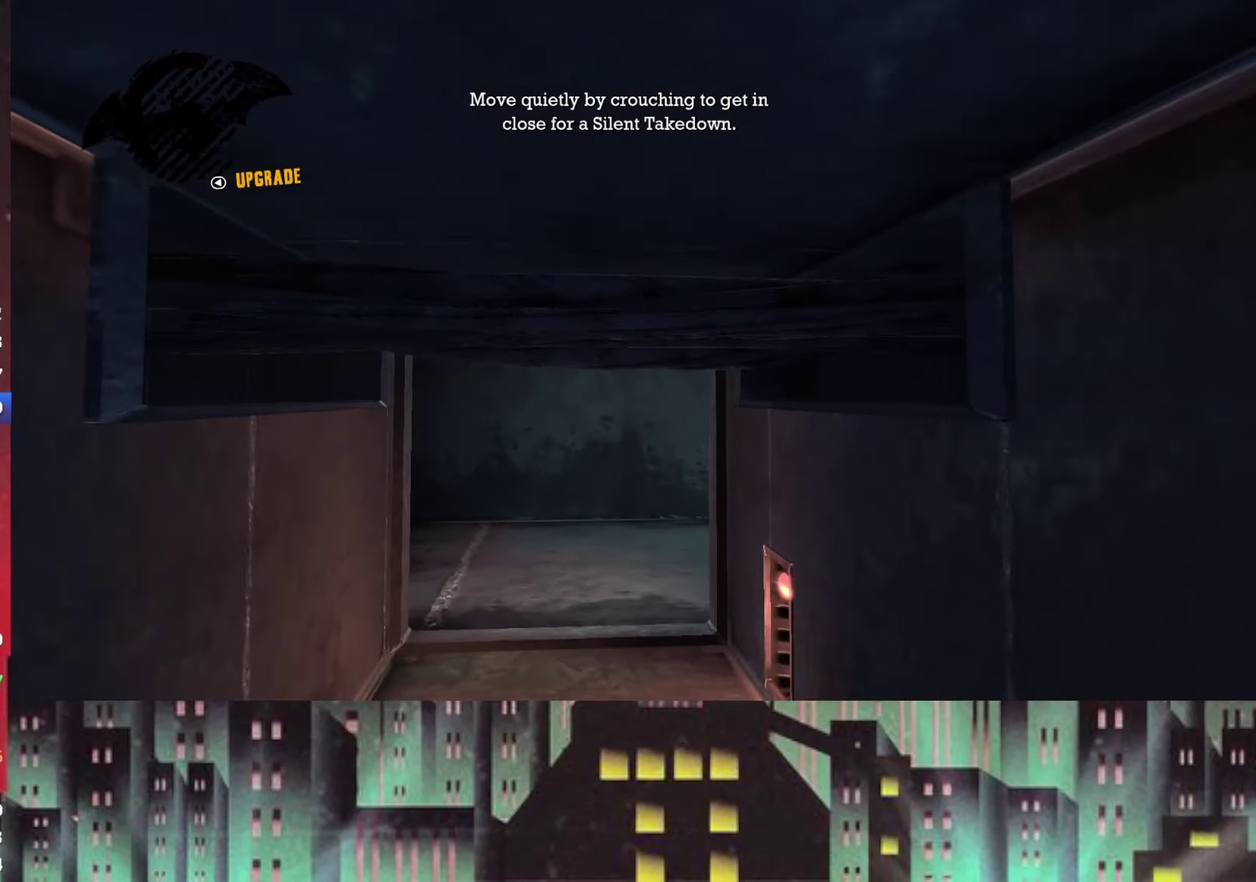
{"buttons": [], "left_stick": "up-left", "right_stick": "up-right", "events": [[333, "left_stick", "up-left"]]}
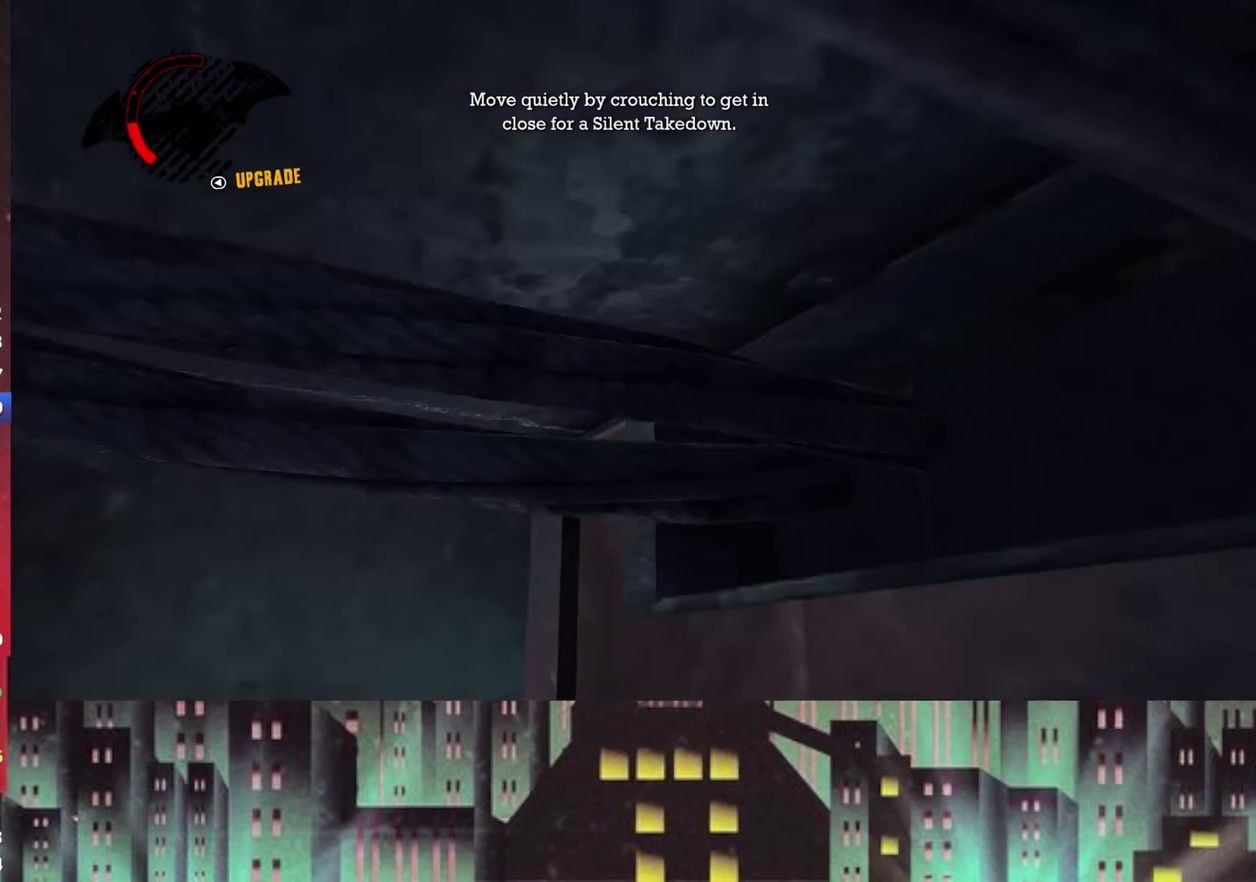
{"buttons": [], "left_stick": "up-left", "right_stick": "right", "events": [[250, "right_stick", "right"]]}
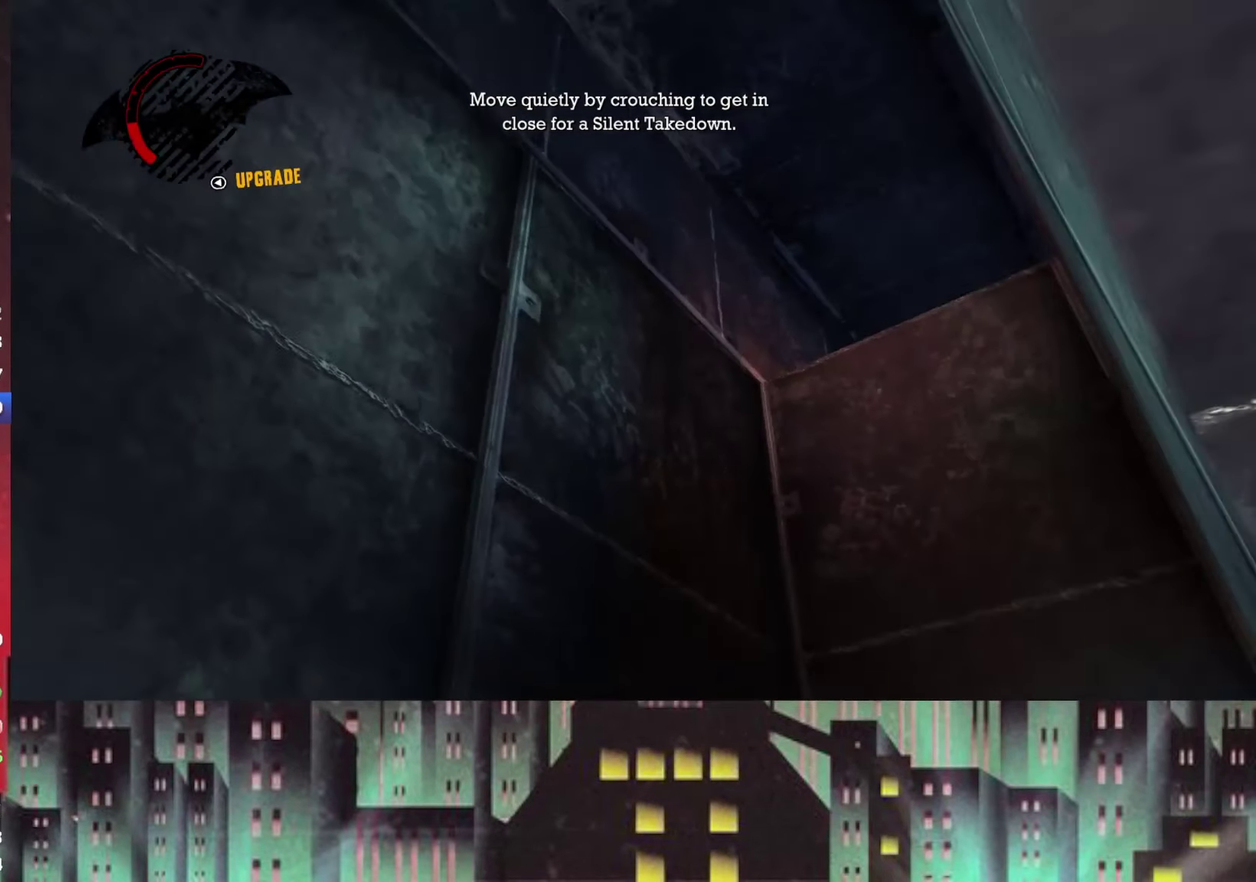
{"buttons": [], "left_stick": "up-left", "right_stick": "center", "events": [[167, "R1", "down"], [250, "R1", "up"], [250, "right_stick", "center"], [417, "R1", "down"], [500, "R1", "up"]]}
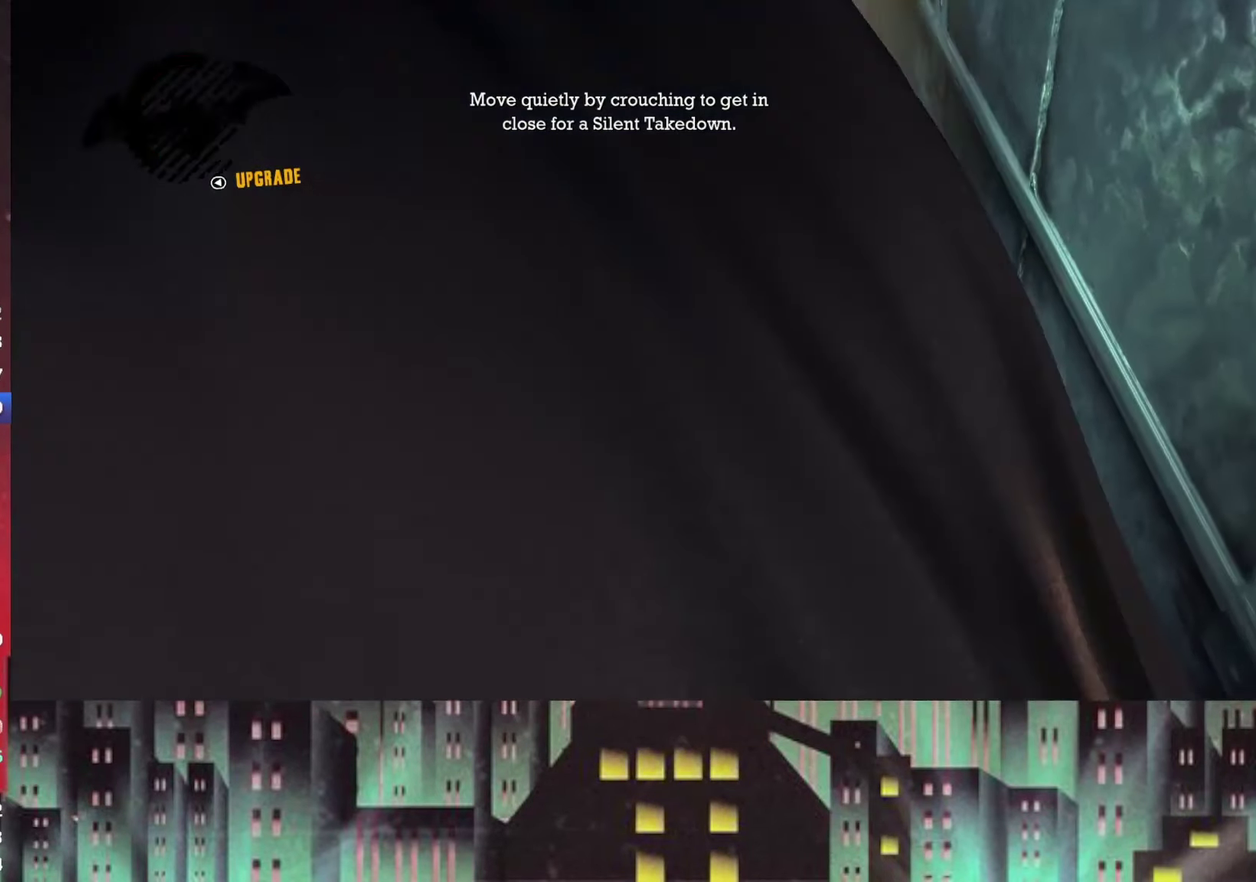
{"buttons": ["A"], "left_stick": "center", "right_stick": "center", "events": [[42, "right_stick", "right"], [125, "left_stick", "up"], [125, "right_stick", "center"], [208, "left_stick", "center"], [250, "A", "down"]]}
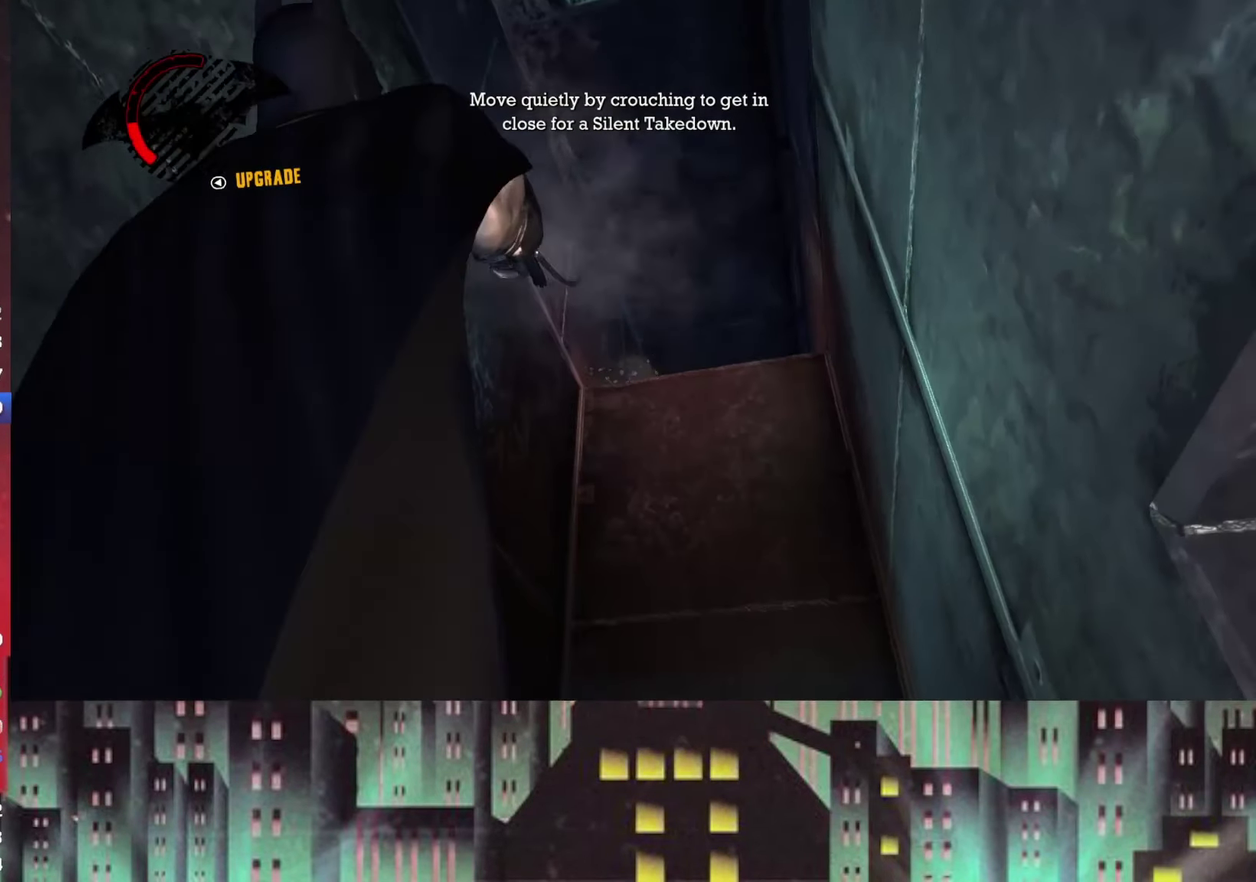
{"buttons": ["A"], "left_stick": "center", "right_stick": "center", "events": []}
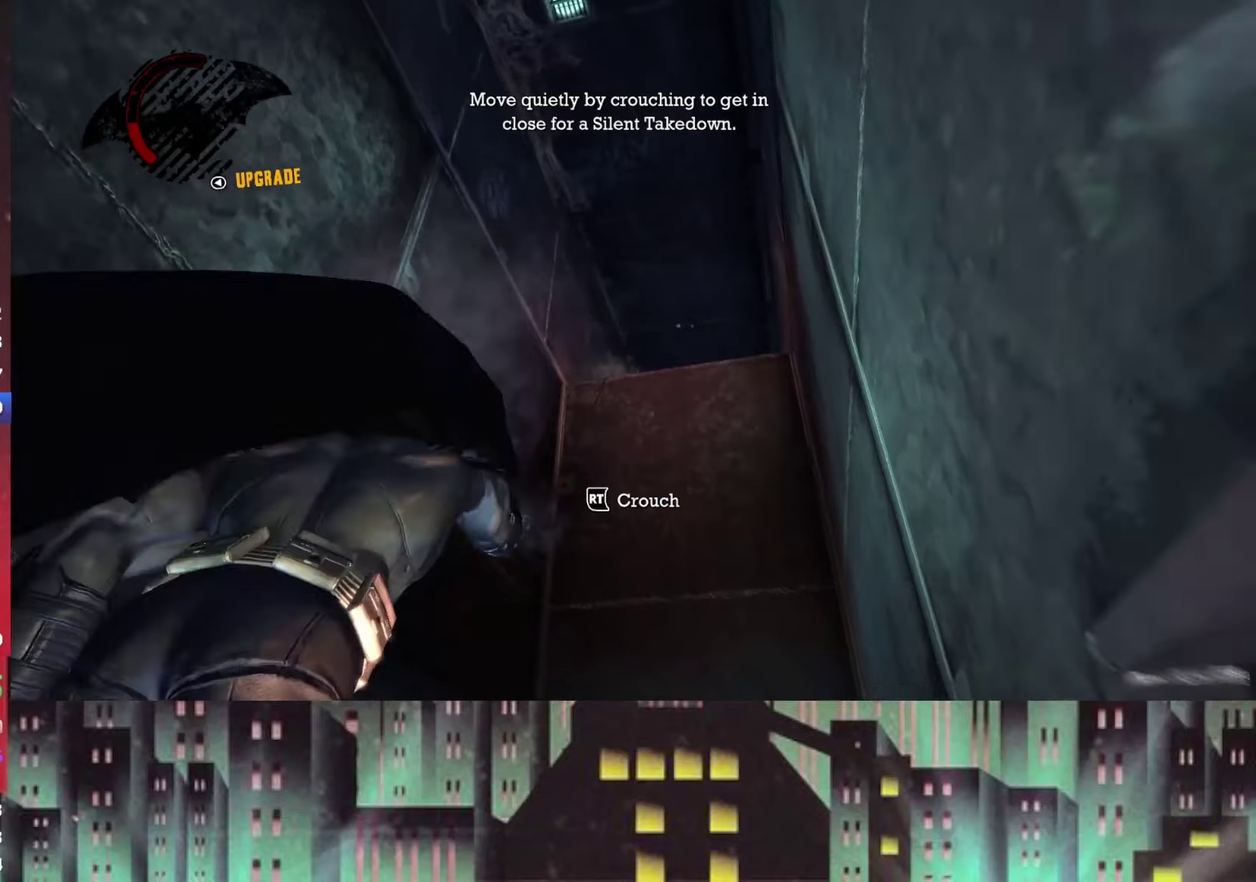
{"buttons": ["A"], "left_stick": "up", "right_stick": "center", "events": [[208, "left_stick", "up"]]}
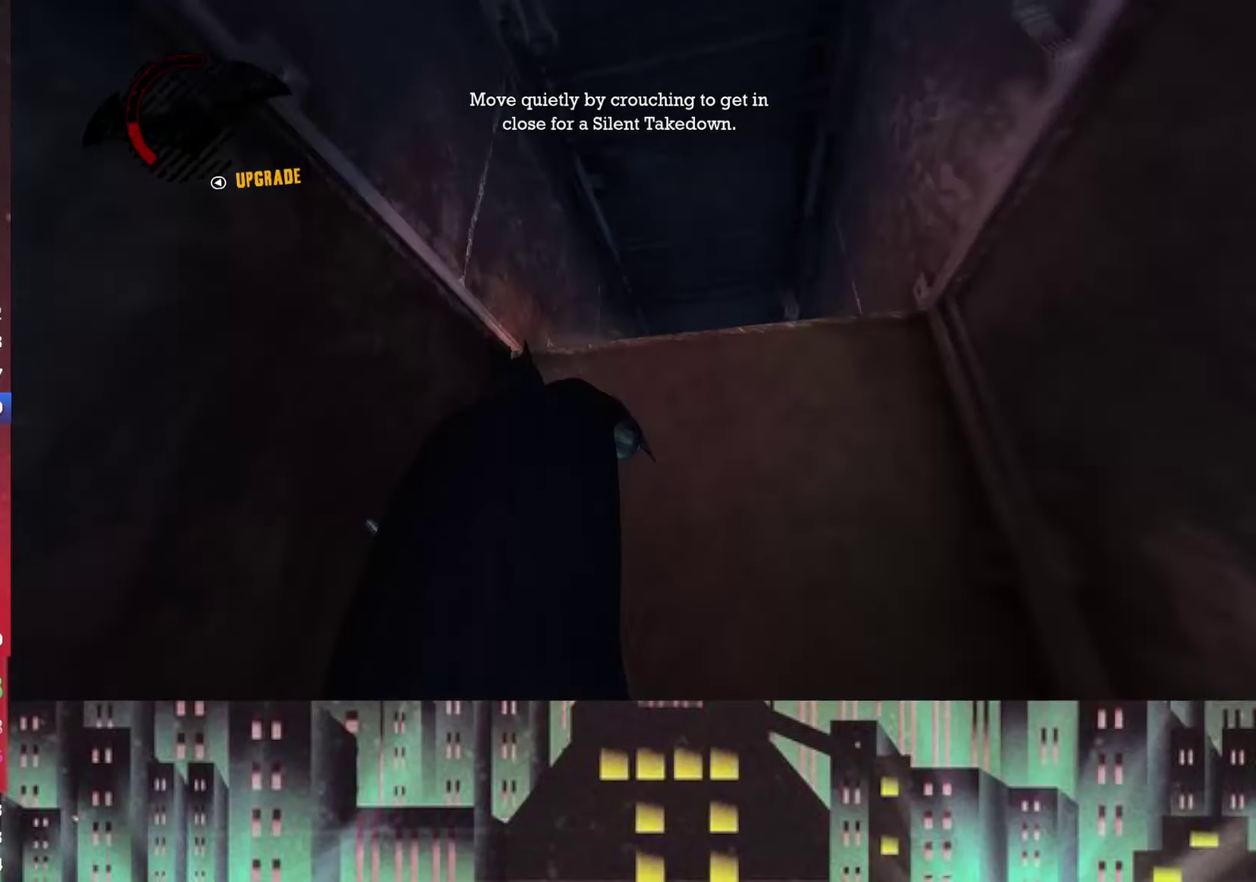
{"buttons": [], "left_stick": "up-right", "right_stick": "down", "events": [[250, "A", "up"], [333, "left_stick", "up-right"], [458, "right_stick", "down"]]}
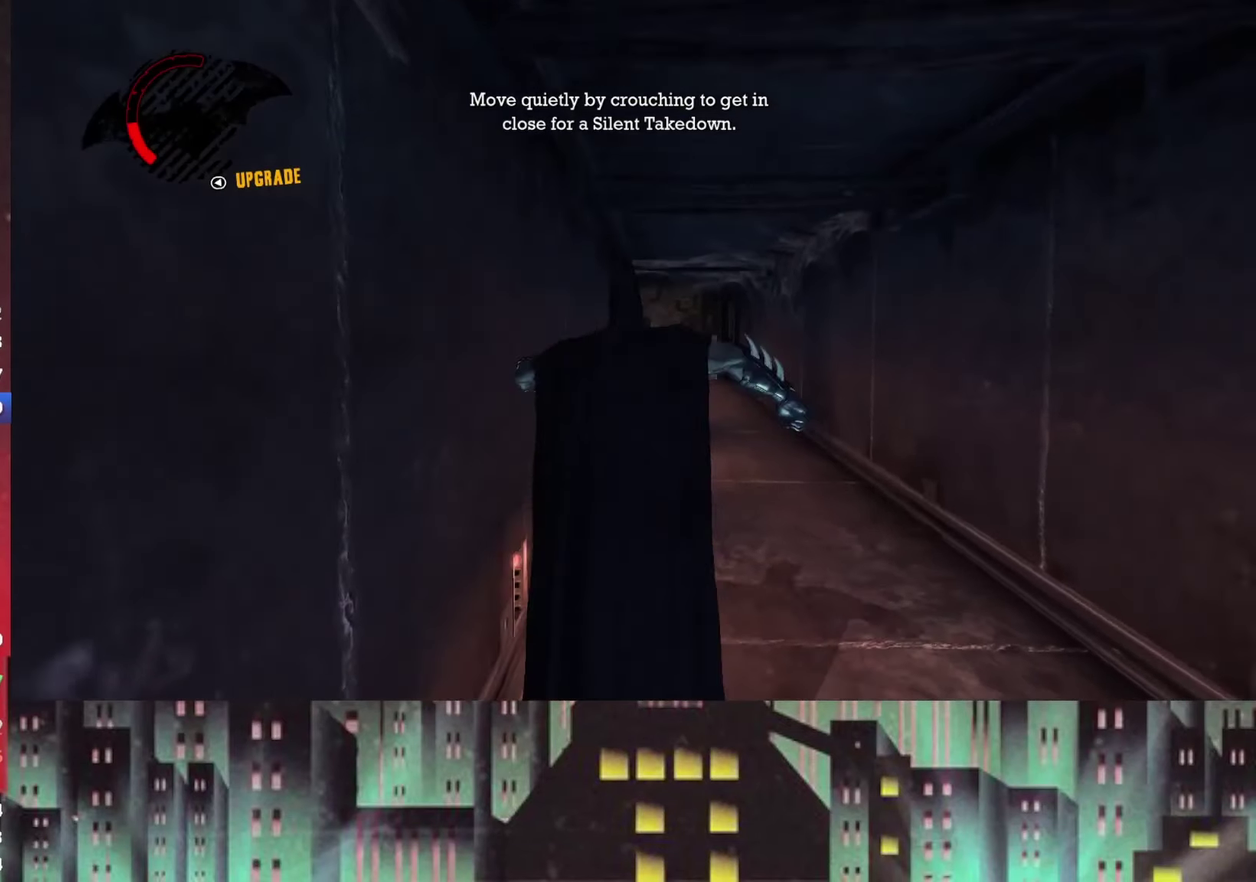
{"buttons": ["A"], "left_stick": "up-right", "right_stick": "center", "events": [[83, "right_stick", "center"], [250, "A", "down"]]}
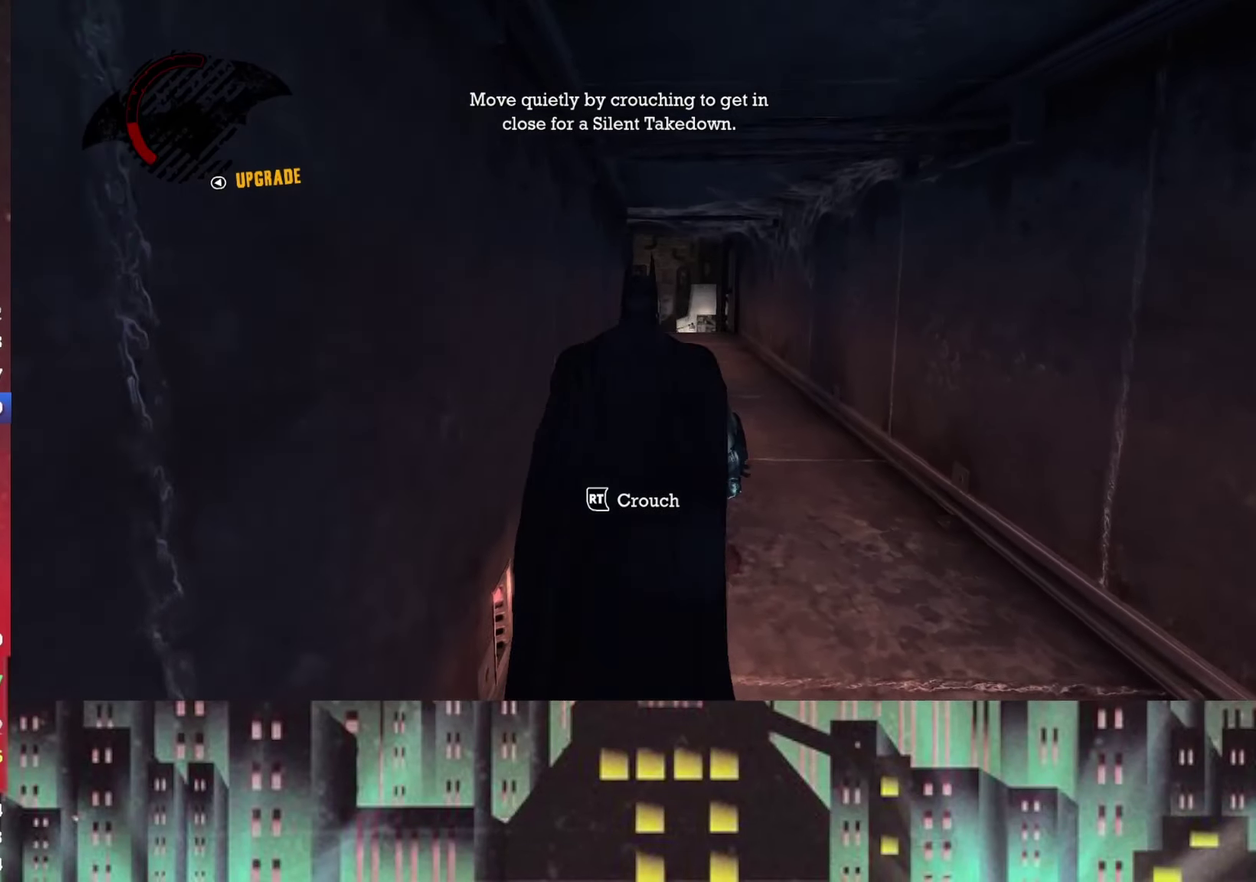
{"buttons": ["A"], "left_stick": "up", "right_stick": "center", "events": [[333, "left_stick", "up"]]}
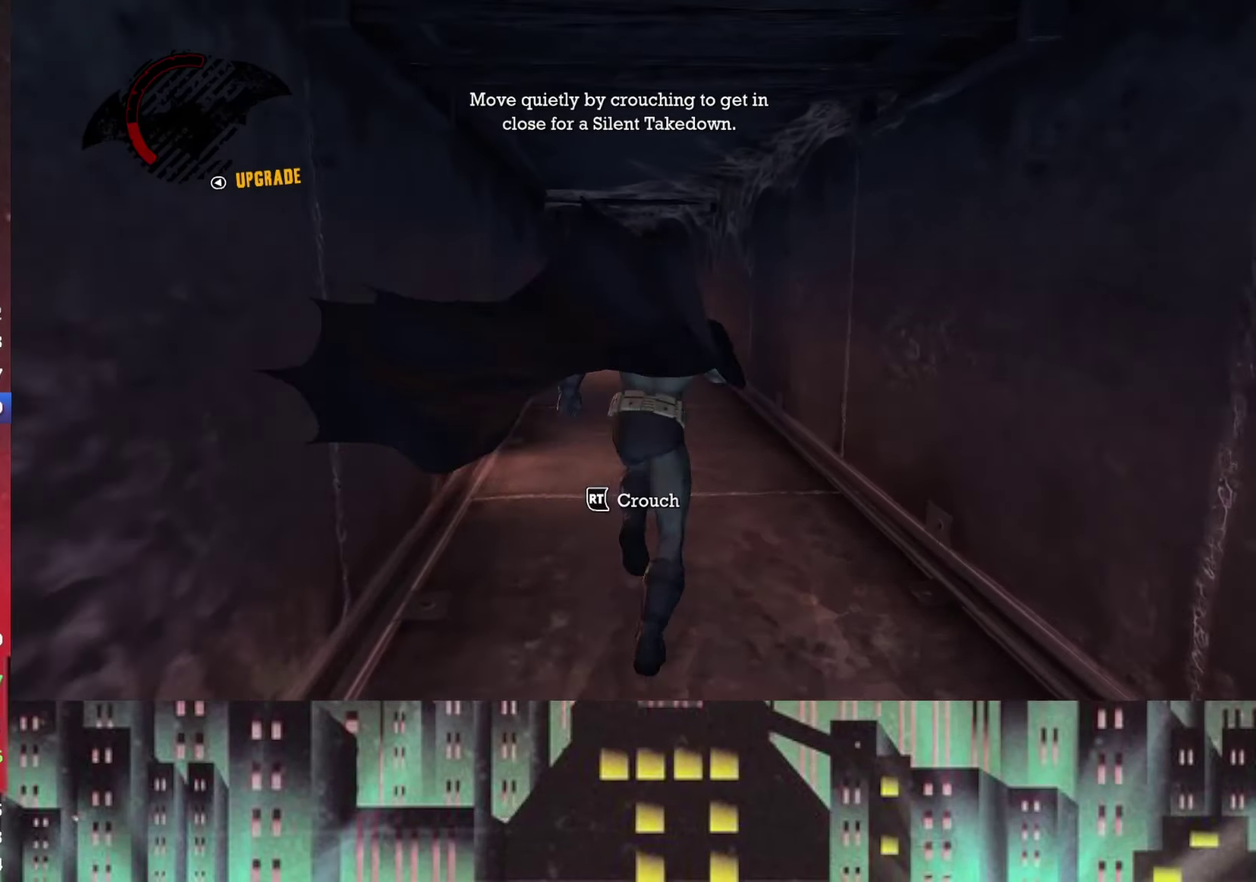
{"buttons": ["A"], "left_stick": "up-left", "right_stick": "center", "events": [[250, "left_stick", "up-left"]]}
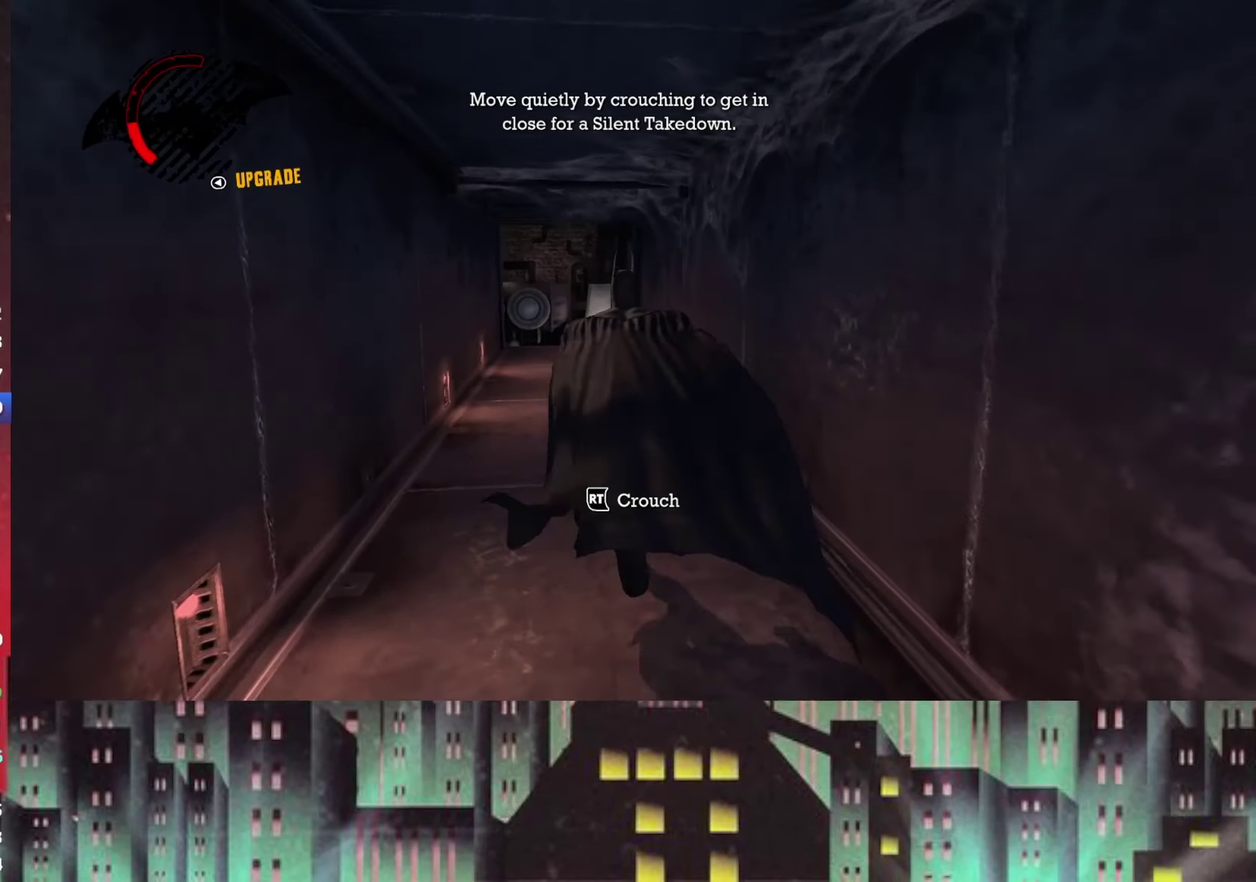
{"buttons": ["A"], "left_stick": "up", "right_stick": "center", "events": [[250, "left_stick", "up"]]}
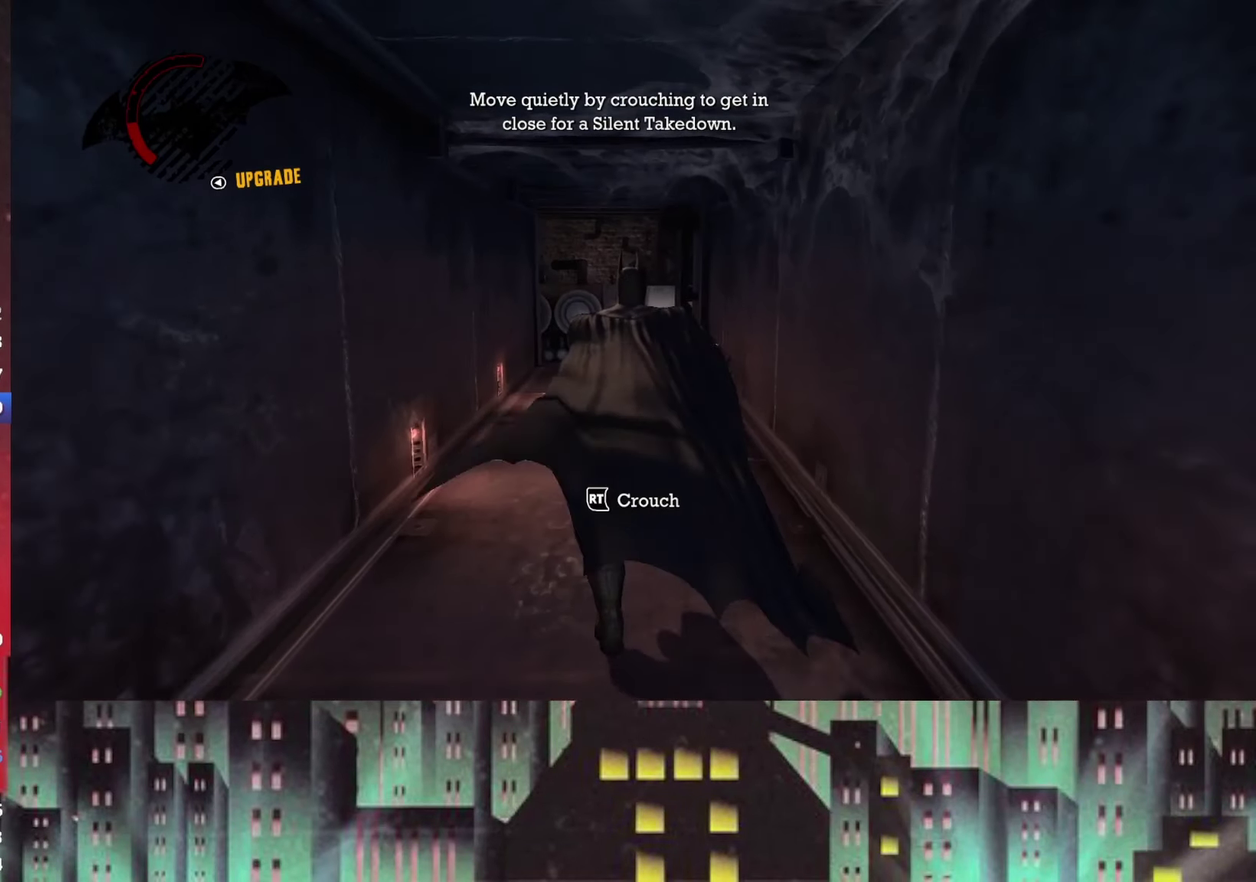
{"buttons": ["A"], "left_stick": "up", "right_stick": "center", "events": []}